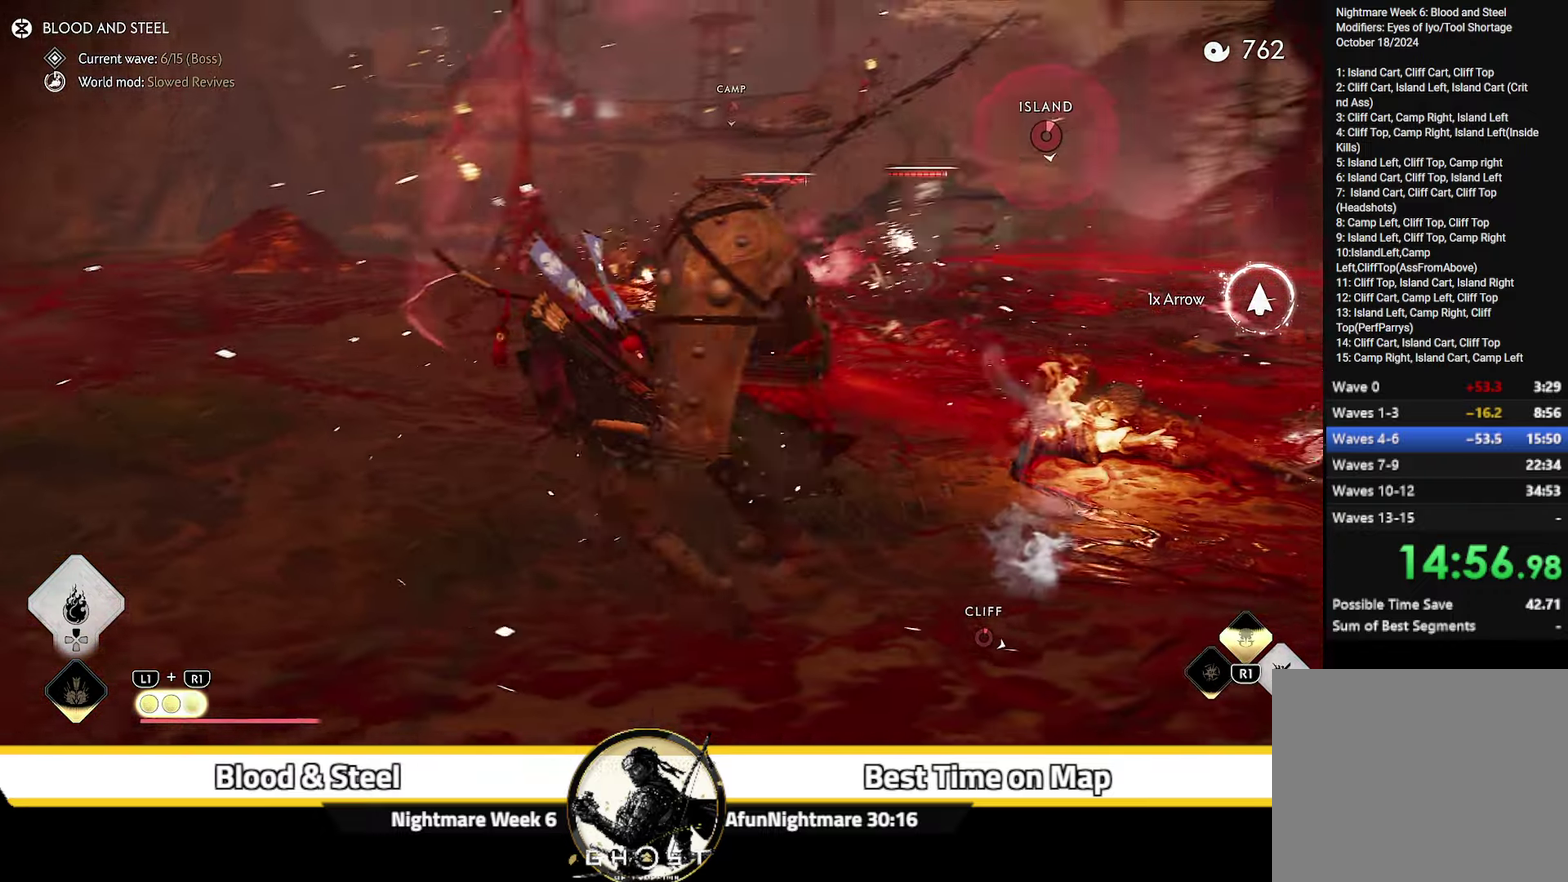
Gameplay with a controller (PlayStation layout); each line is a JSON object with the inputs held at the frame after it (dt_ms = milliseconds from this image to that frame). "events" lists button and stick changes between this image and that frame as [ms after this image, input, new state], when the widget could be followed in between. Not read: L1 TOUCHPAD.
{"dt_ms": 500, "buttons": [], "left_stick": "center", "right_stick": "center", "events": [[17, "left_stick", "up-left"], [83, "left_stick", "center"], [133, "right_stick", "down-right"], [250, "right_stick", "center"]]}
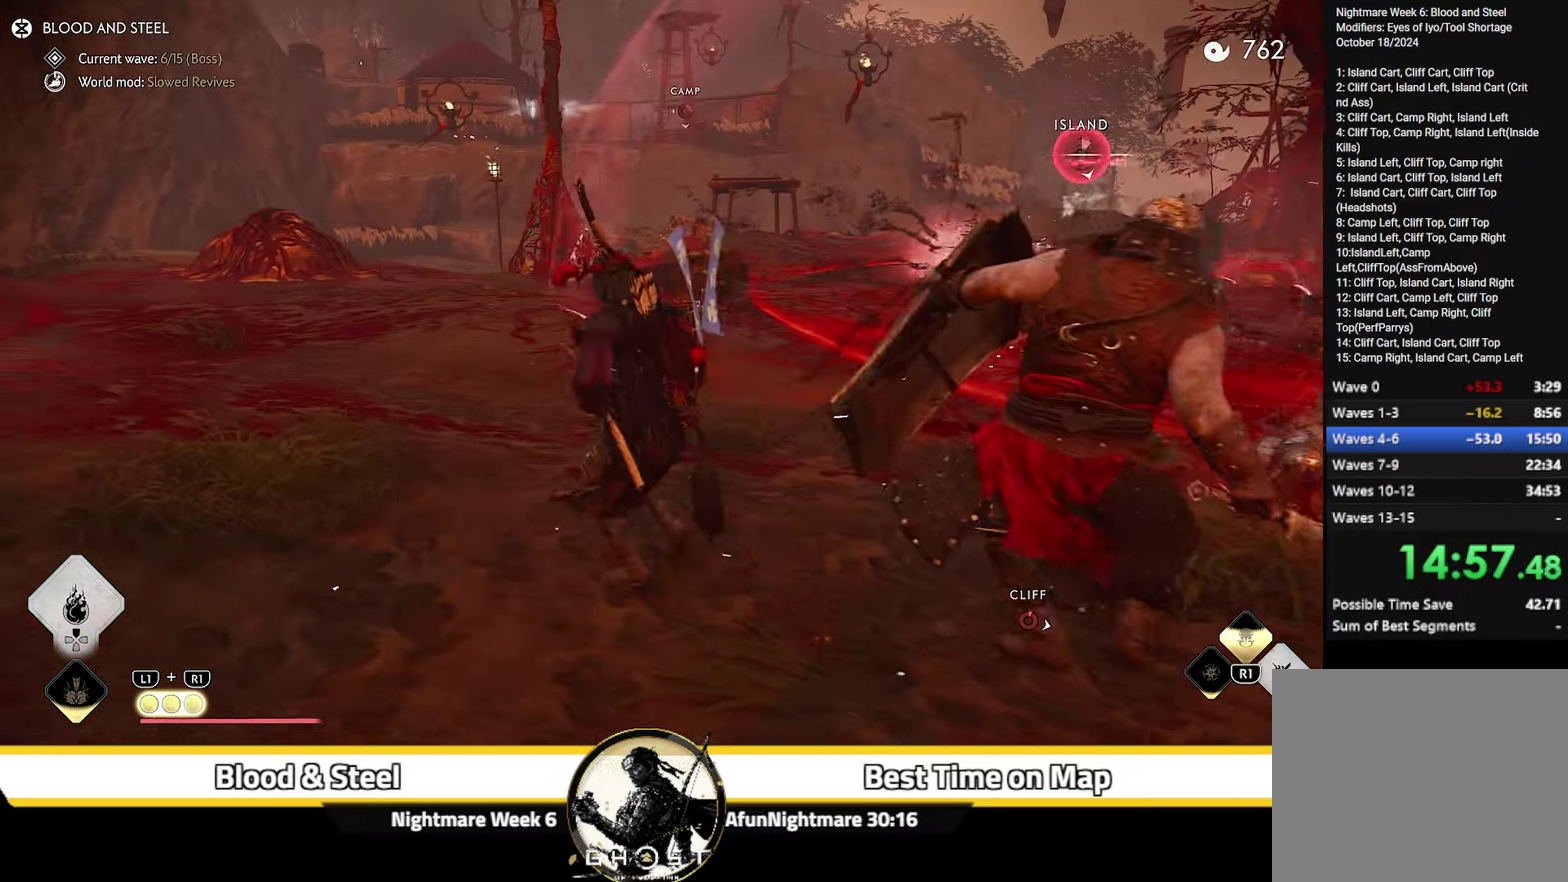
{"dt_ms": 300, "buttons": [], "left_stick": "center", "right_stick": "down-right", "events": [[233, "right_stick", "down-right"]]}
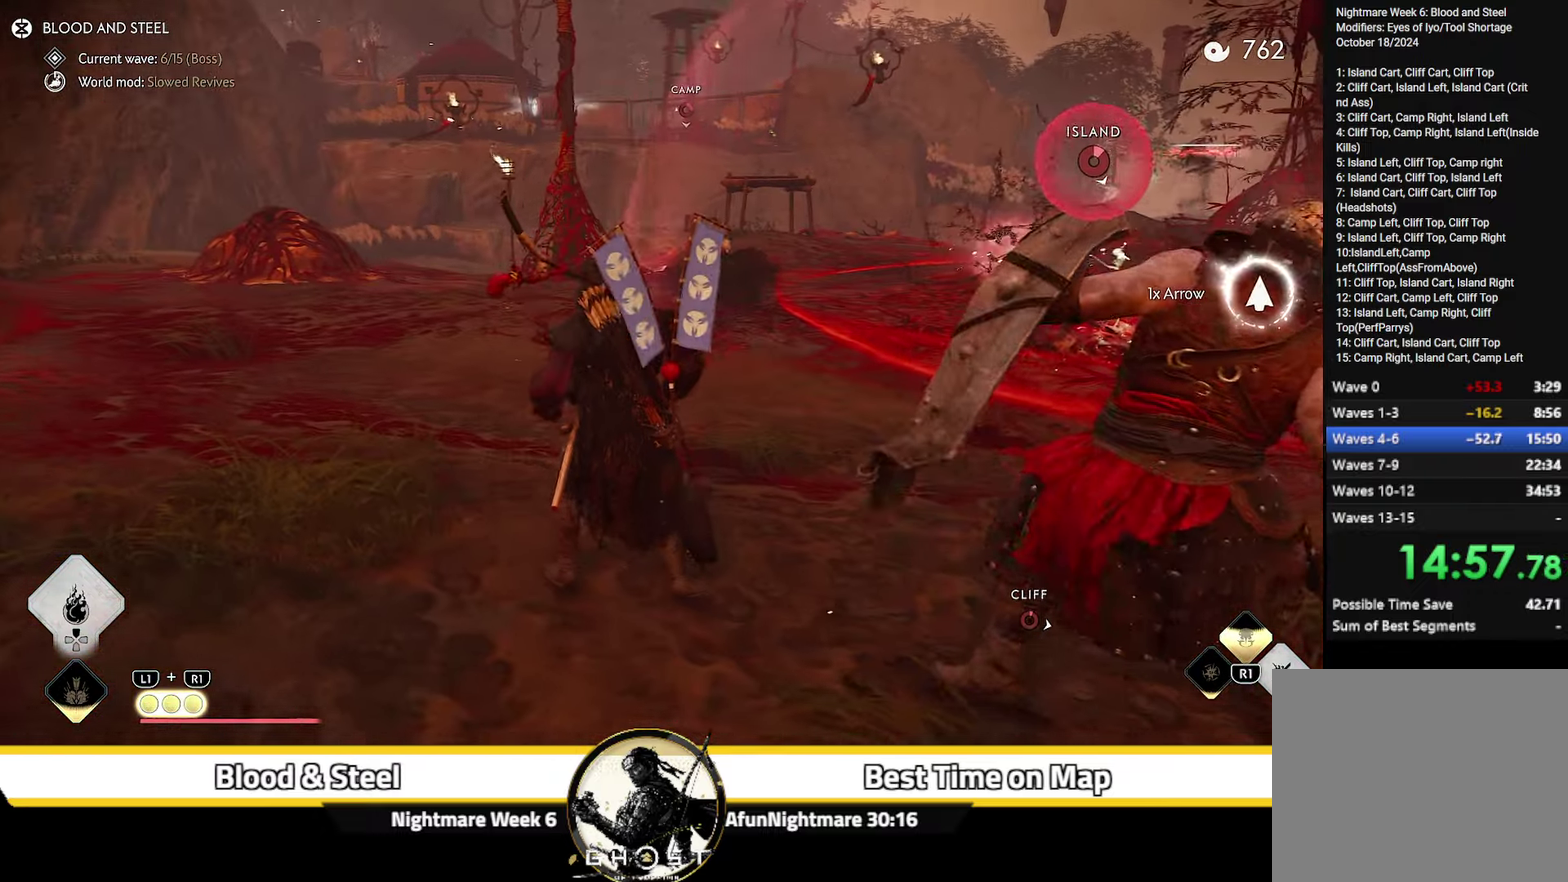
{"dt_ms": 700, "buttons": [], "left_stick": "center", "right_stick": "center", "events": [[283, "right_stick", "right"], [417, "SQUARE", "down"], [417, "right_stick", "center"], [550, "SQUARE", "up"]]}
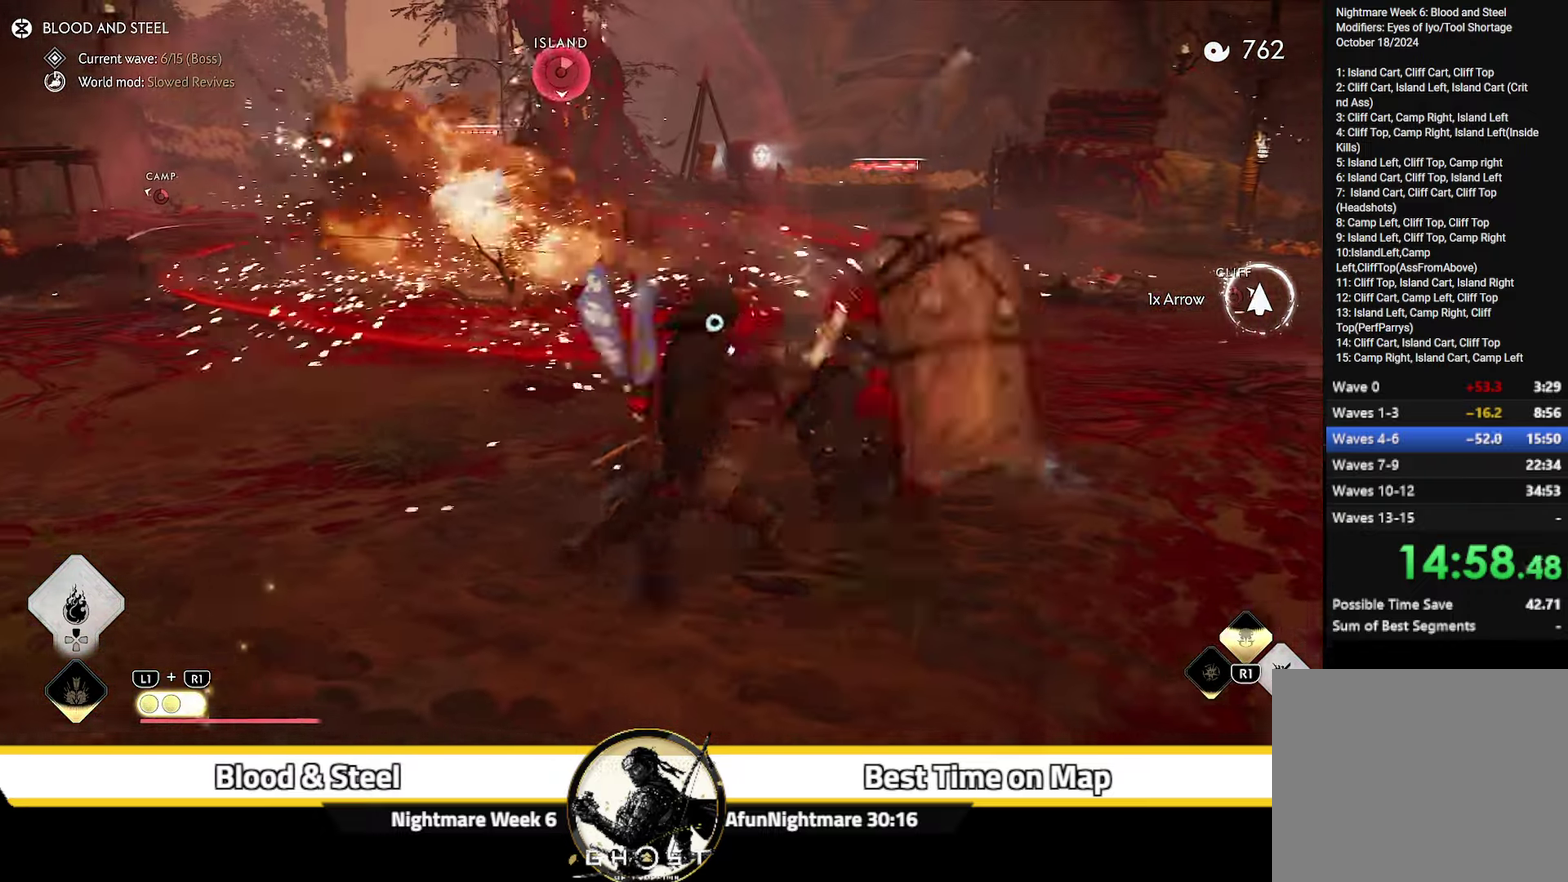
{"dt_ms": 500, "buttons": ["TRIANGLE"], "left_stick": "center", "right_stick": "center", "events": [[400, "TRIANGLE", "down"]]}
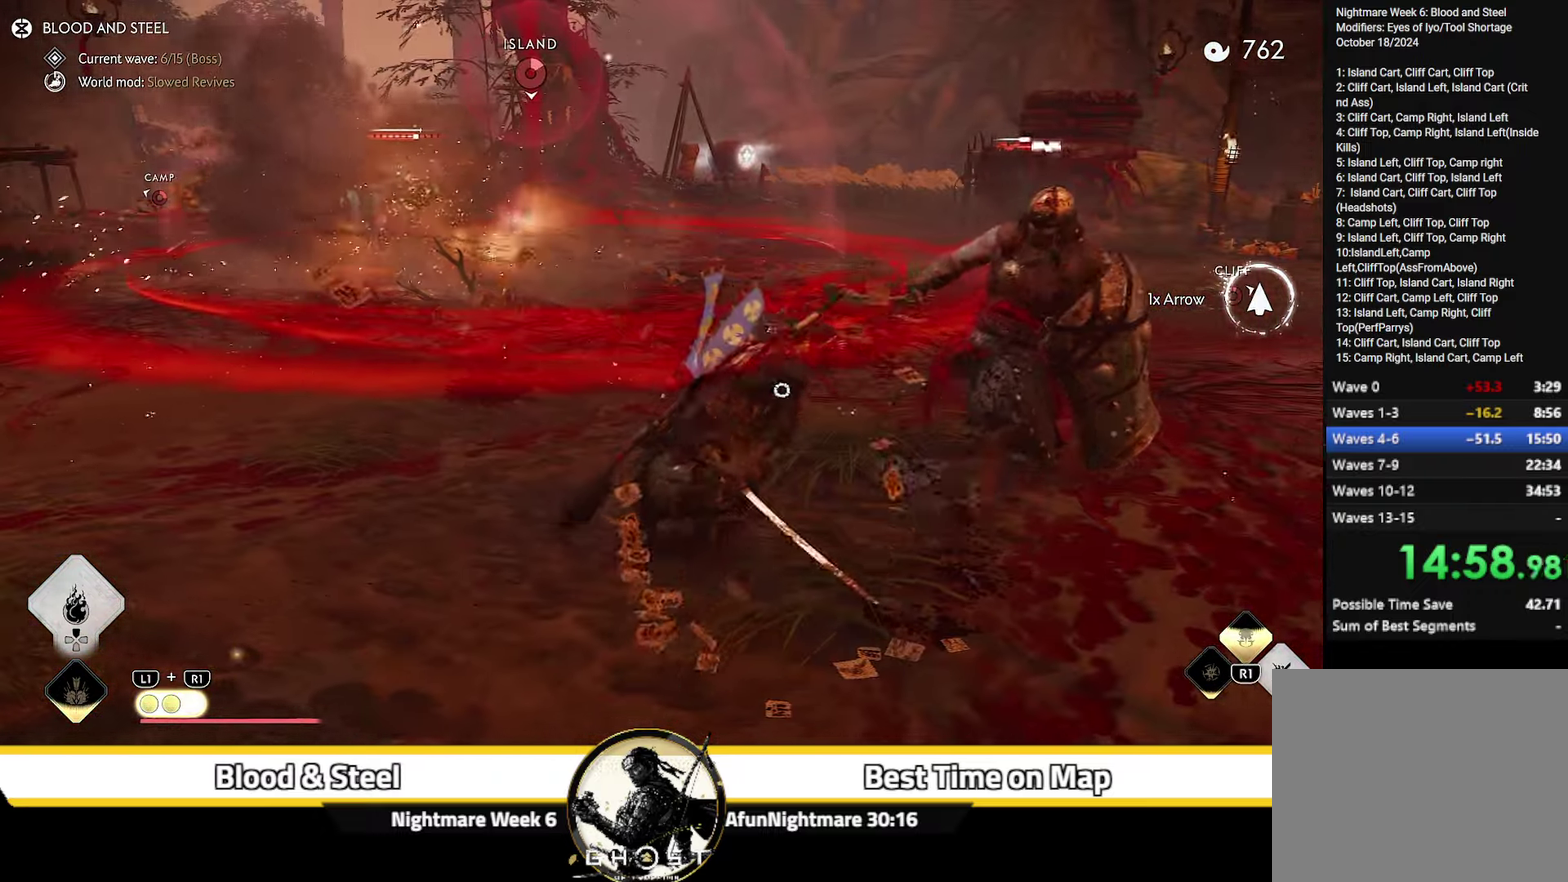
{"dt_ms": 400, "buttons": [], "left_stick": "center", "right_stick": "center", "events": [[317, "TRIANGLE", "up"]]}
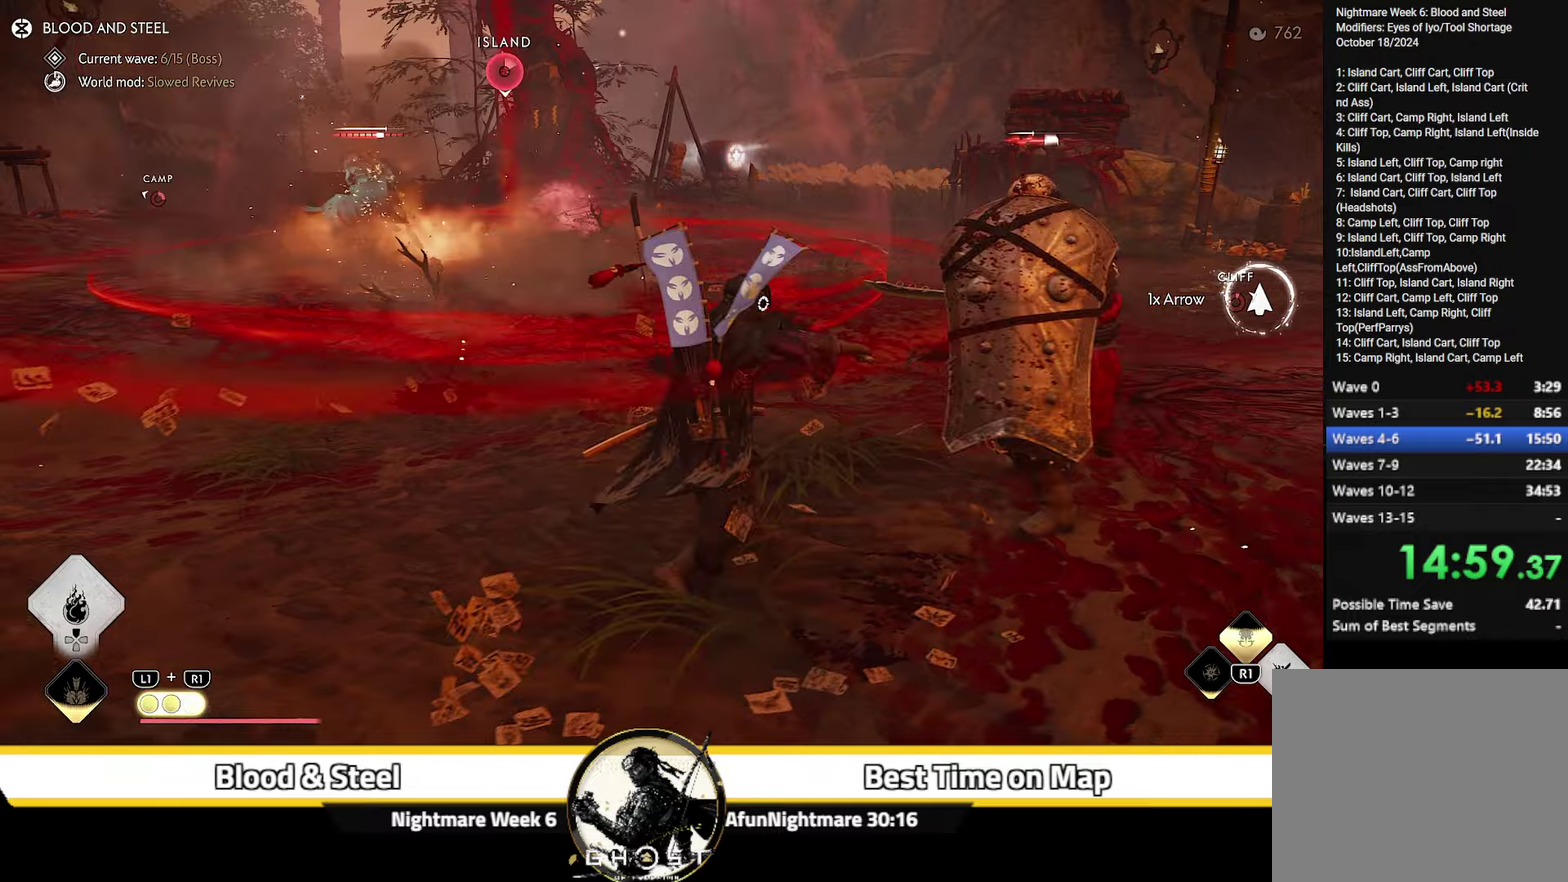
{"dt_ms": 600, "buttons": [], "left_stick": "center", "right_stick": "center", "events": [[384, "CIRCLE", "down"], [450, "TRIANGLE", "down"], [467, "CIRCLE", "up"], [550, "TRIANGLE", "up"]]}